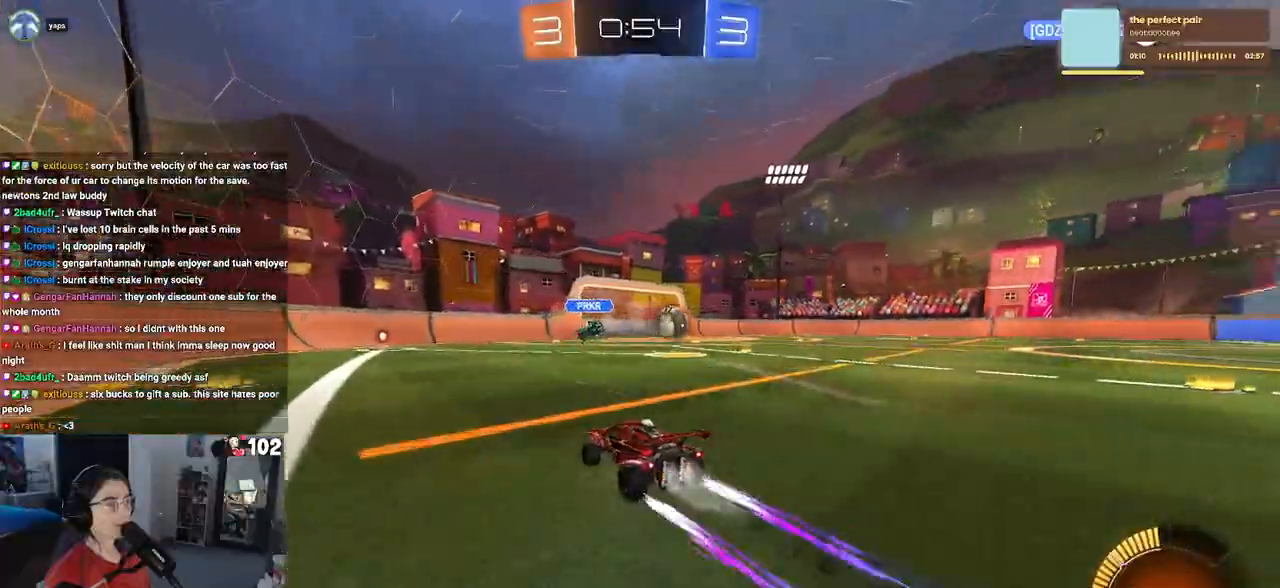
Gameplay with a controller (PlayStation layout); each line is a JSON object with the inputs held at the frame after it. "events" lists button and stick changes between this image and that frame as [ms after this image, input, new state], when the widget could be followed in between. Not read: R2.
{"buttons": [], "left_stick": "center", "right_stick": "center", "events": [[300, "R1", "up"], [417, "left_stick", "center"]]}
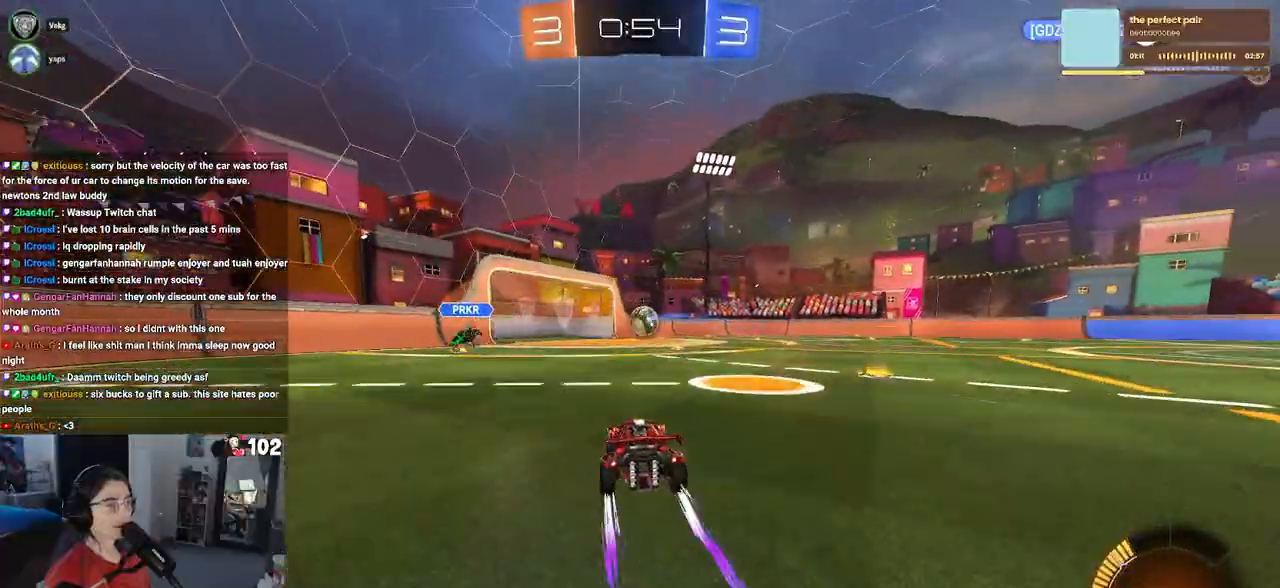
{"buttons": [], "left_stick": "left", "right_stick": "center", "events": [[467, "left_stick", "left"]]}
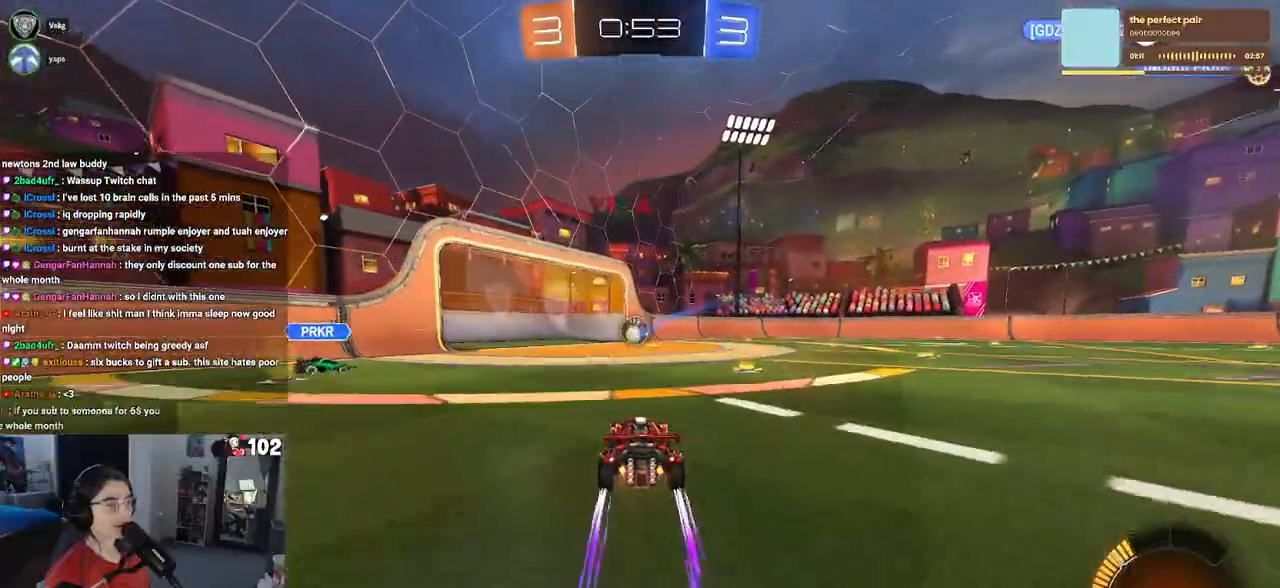
{"buttons": [], "left_stick": "left", "right_stick": "center", "events": [[83, "left_stick", "center"], [450, "left_stick", "left"]]}
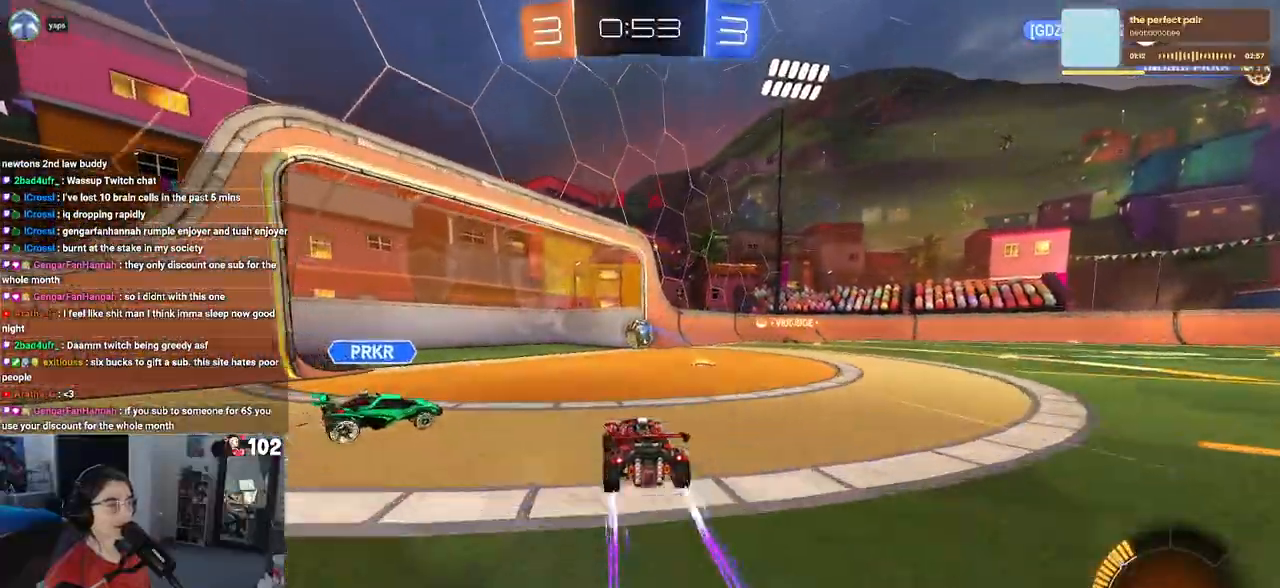
{"buttons": ["L2"], "left_stick": "center", "right_stick": "center", "events": [[350, "left_stick", "center"], [417, "L2", "down"]]}
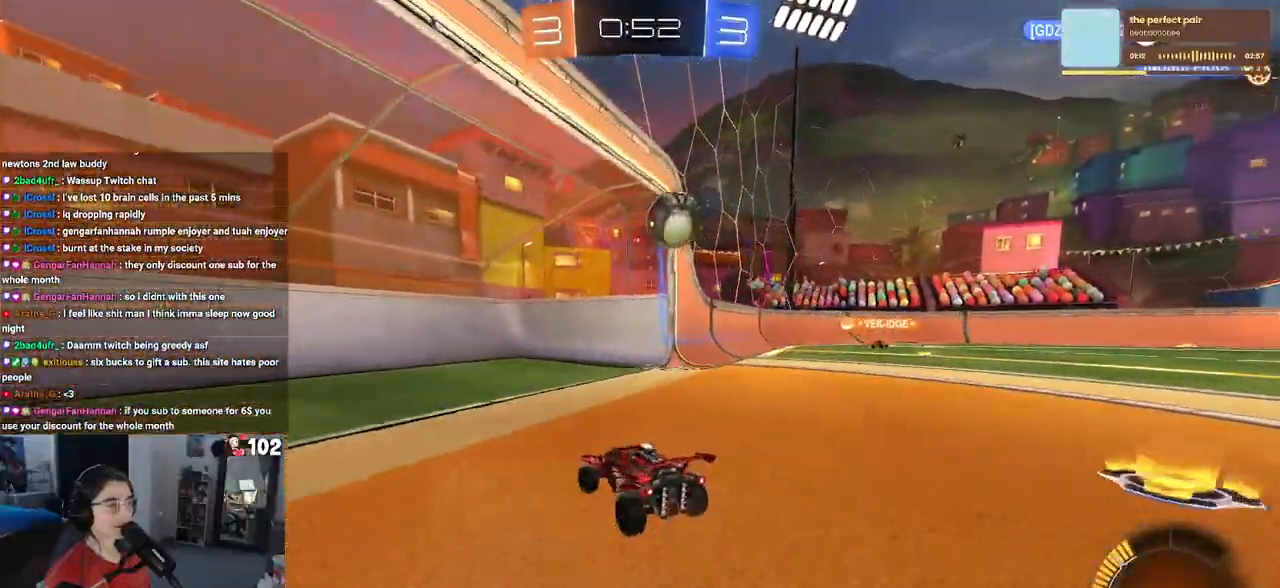
{"buttons": [], "left_stick": "down-right", "right_stick": "center", "events": [[100, "left_stick", "down-right"], [267, "L2", "up"]]}
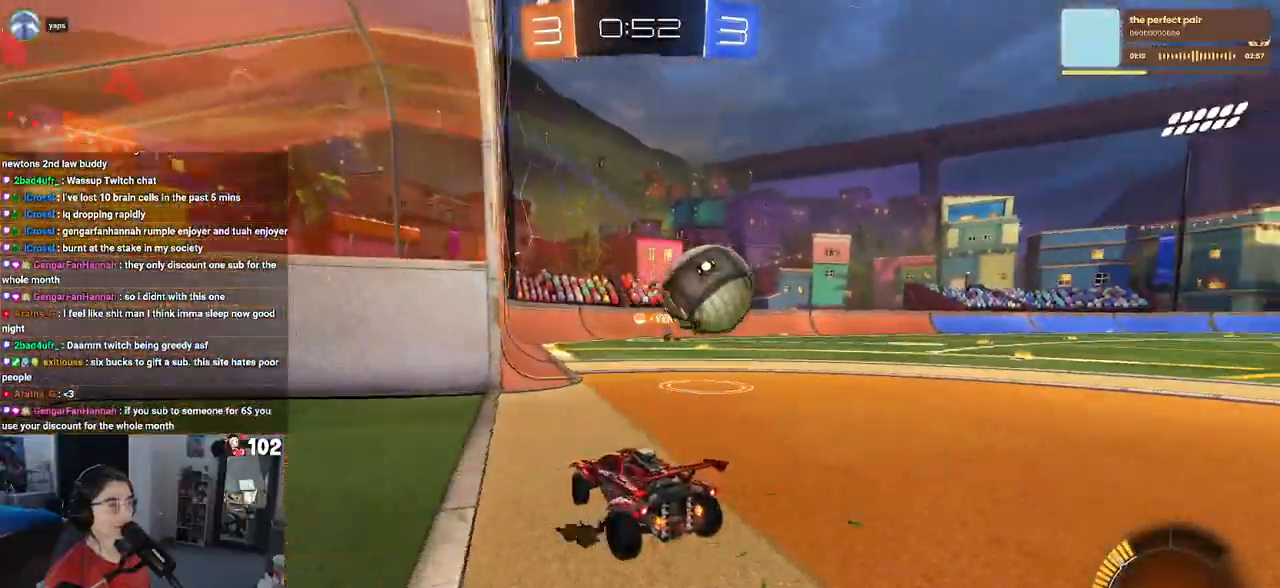
{"buttons": ["R1"], "left_stick": "down-right", "right_stick": "center", "events": [[50, "L2", "down"], [67, "CROSS", "down"], [183, "R1", "down"], [300, "L2", "up"], [383, "CROSS", "up"]]}
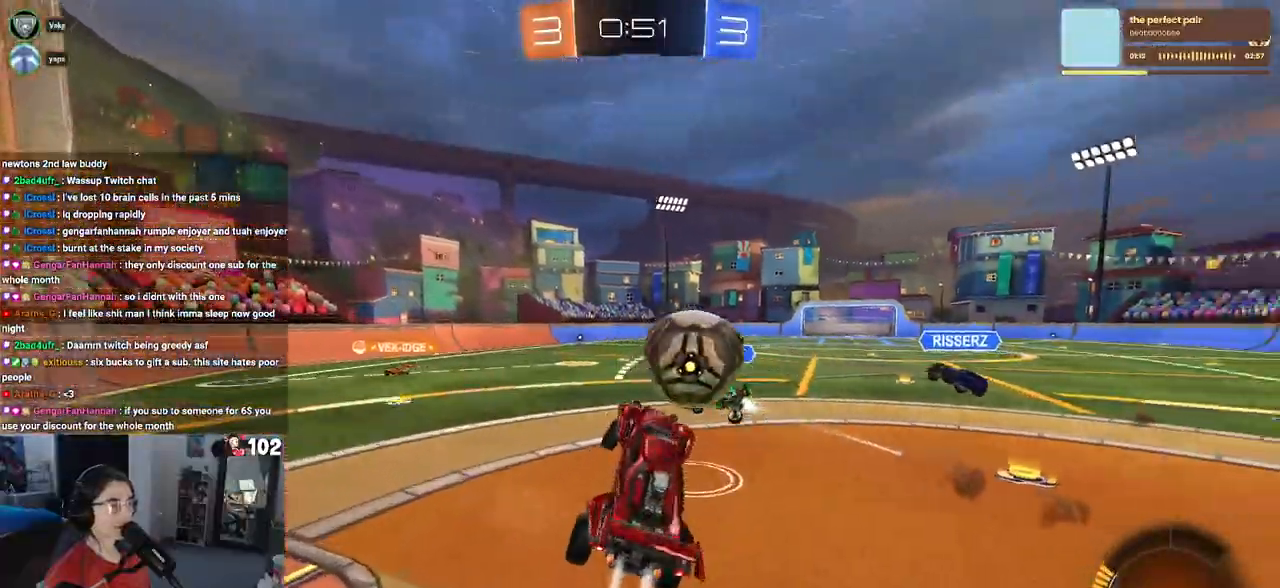
{"buttons": [], "left_stick": "down", "right_stick": "center", "events": [[83, "left_stick", "up-left"], [150, "CROSS", "down"], [317, "left_stick", "down-left"], [333, "CROSS", "up"], [350, "R1", "up"], [383, "left_stick", "down"]]}
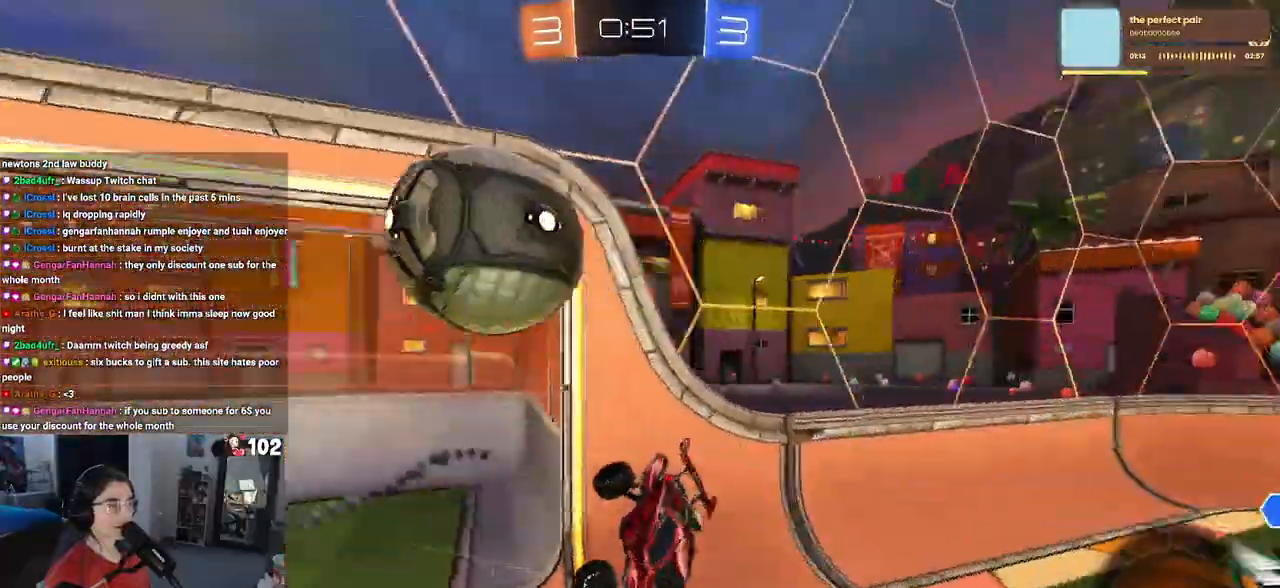
{"buttons": ["SQUARE"], "left_stick": "left", "right_stick": "center", "events": [[200, "SQUARE", "down"], [267, "left_stick", "left"]]}
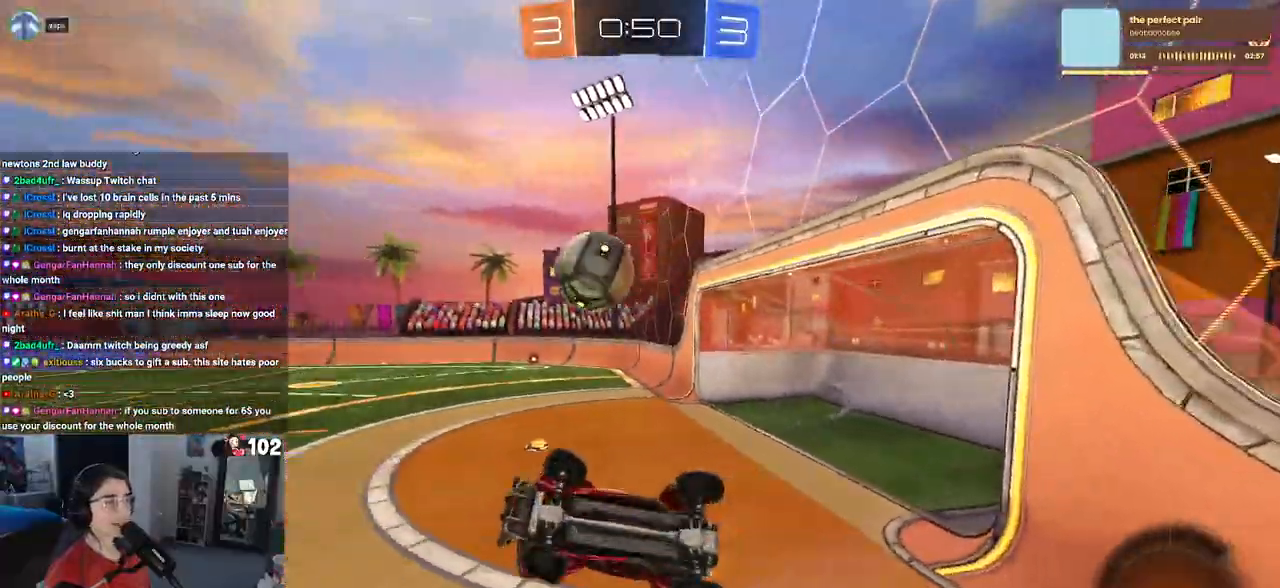
{"buttons": [], "left_stick": "center", "right_stick": "center", "events": [[150, "SQUARE", "up"], [217, "left_stick", "center"]]}
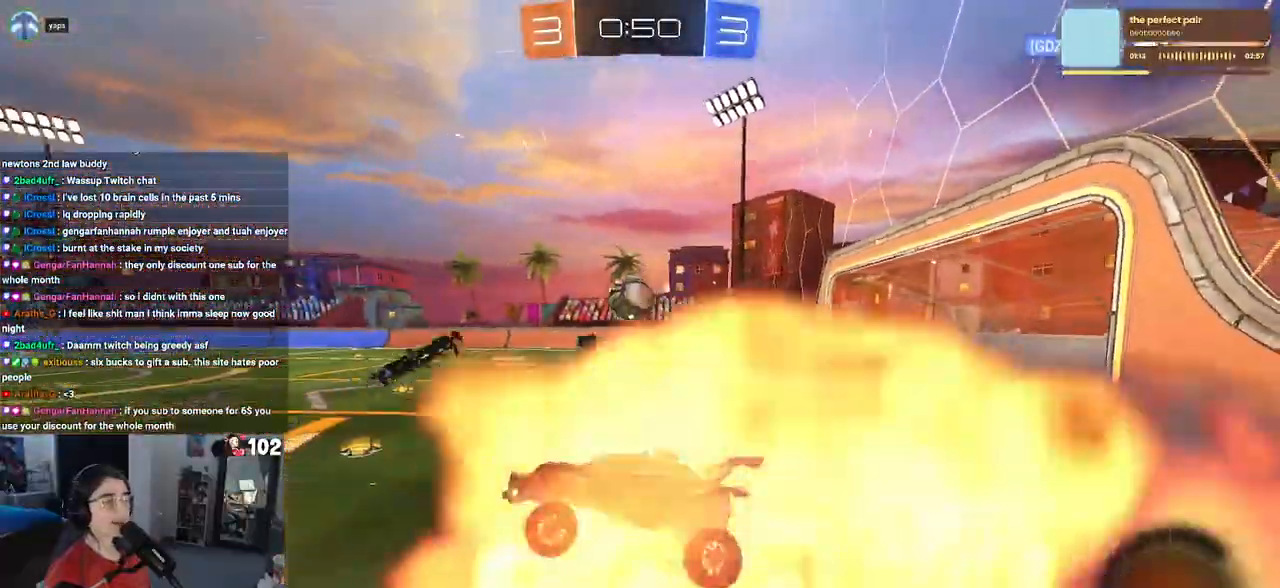
{"buttons": [], "left_stick": "up-right", "right_stick": "center", "events": [[100, "left_stick", "right"], [183, "left_stick", "up-right"]]}
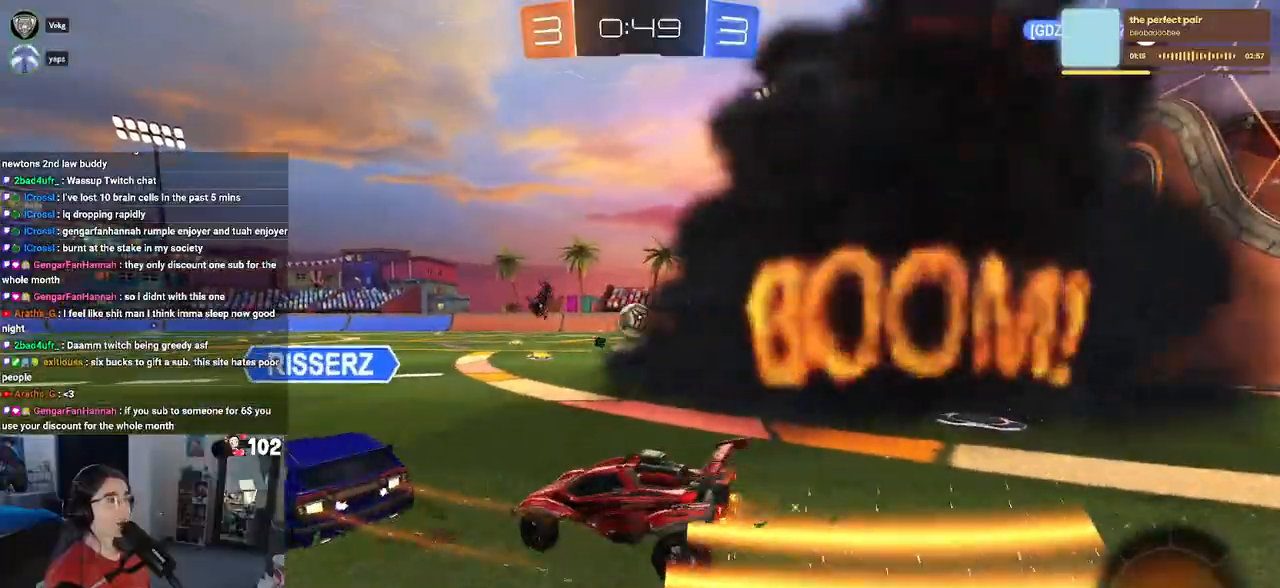
{"buttons": ["R1"], "left_stick": "right", "right_stick": "center", "events": [[150, "R1", "down"], [467, "left_stick", "right"]]}
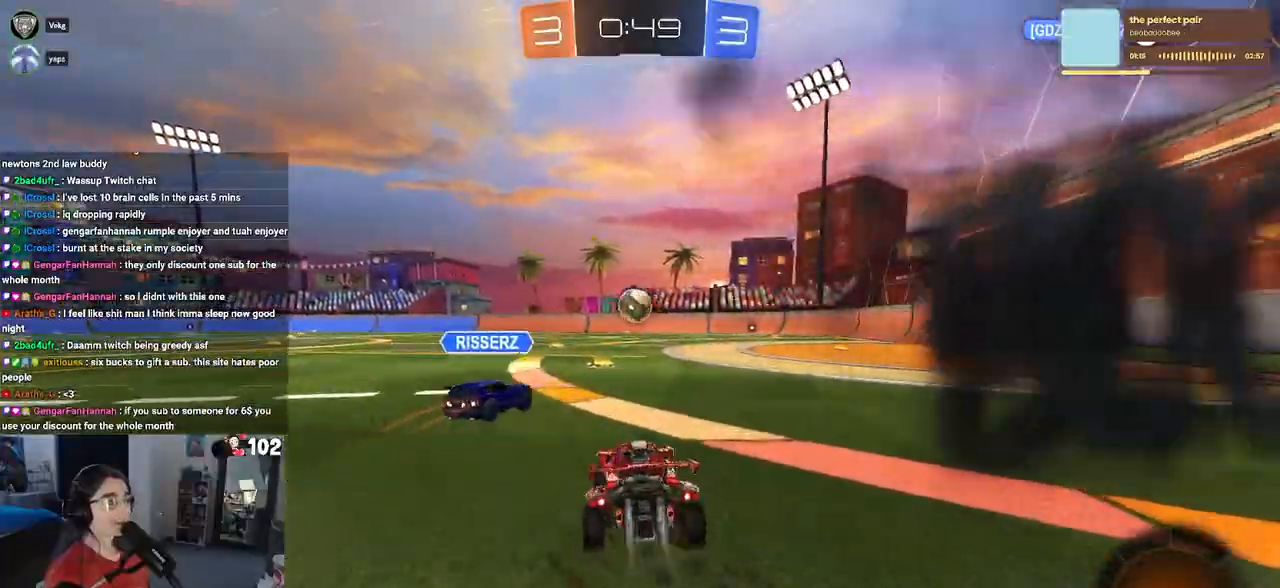
{"buttons": ["R1"], "left_stick": "center", "right_stick": "center", "events": [[350, "left_stick", "left"], [500, "left_stick", "center"]]}
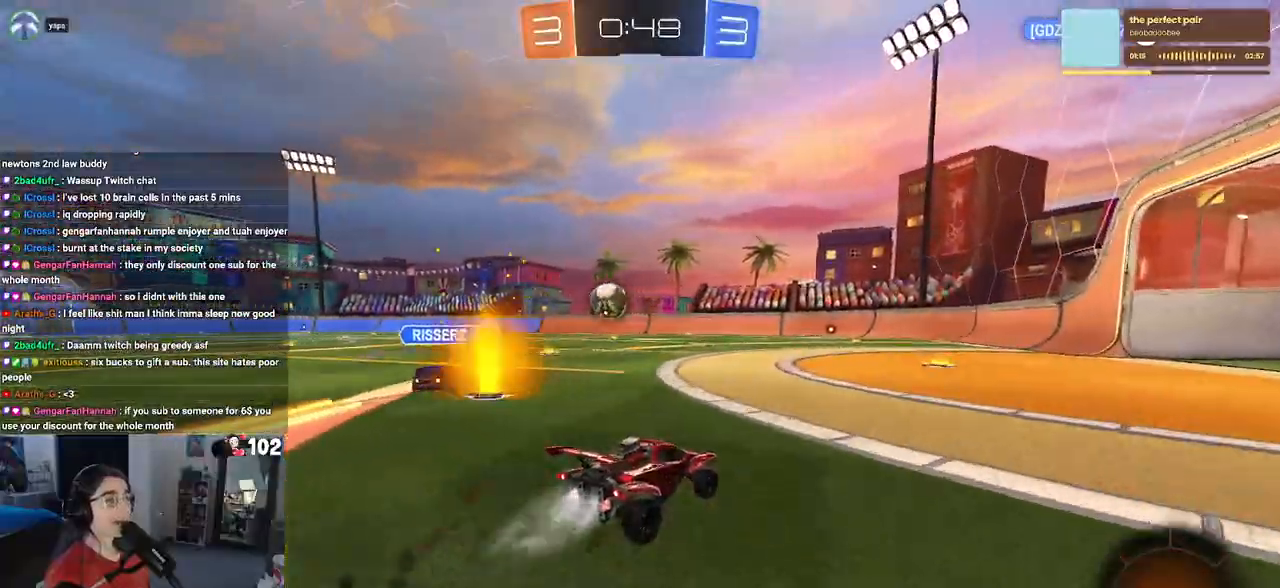
{"buttons": ["R1"], "left_stick": "center", "right_stick": "center", "events": [[17, "left_stick", "right"], [167, "left_stick", "center"]]}
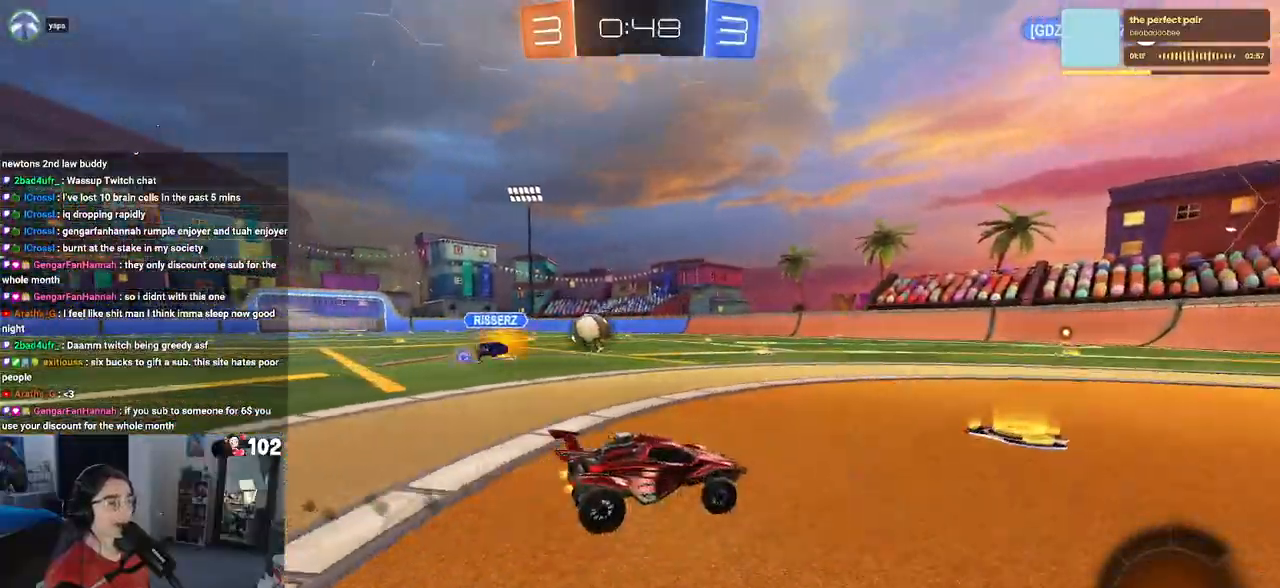
{"buttons": ["R1"], "left_stick": "center", "right_stick": "center", "events": [[33, "left_stick", "left"], [83, "R1", "up"], [250, "R1", "down"], [267, "left_stick", "center"]]}
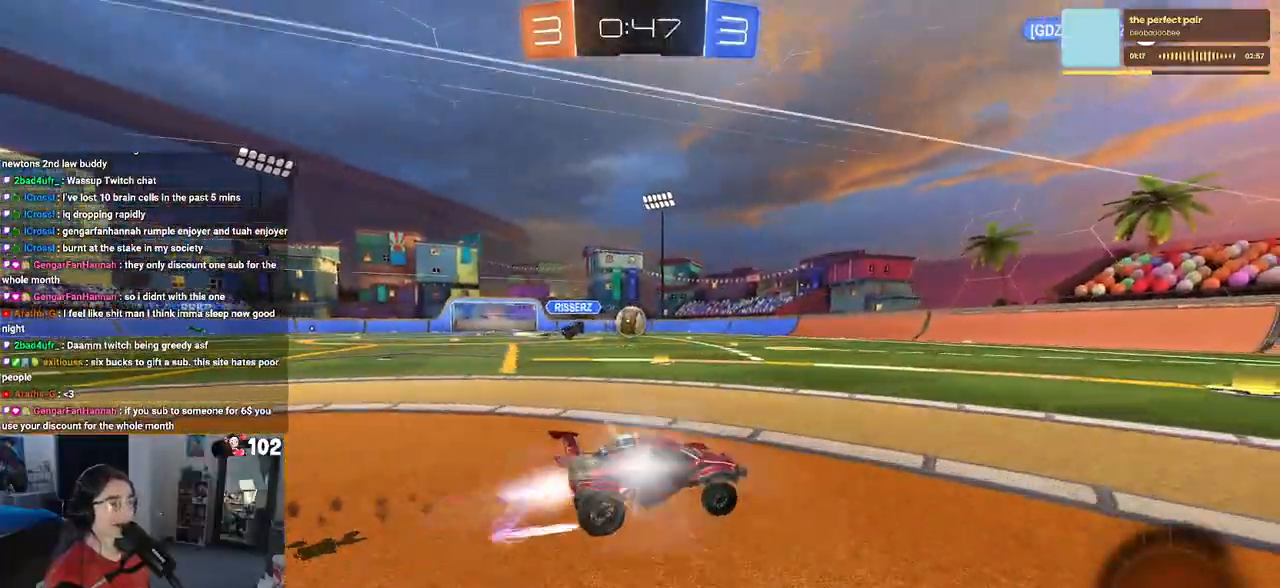
{"buttons": [], "left_stick": "left", "right_stick": "center", "events": [[217, "R1", "up"], [417, "left_stick", "left"]]}
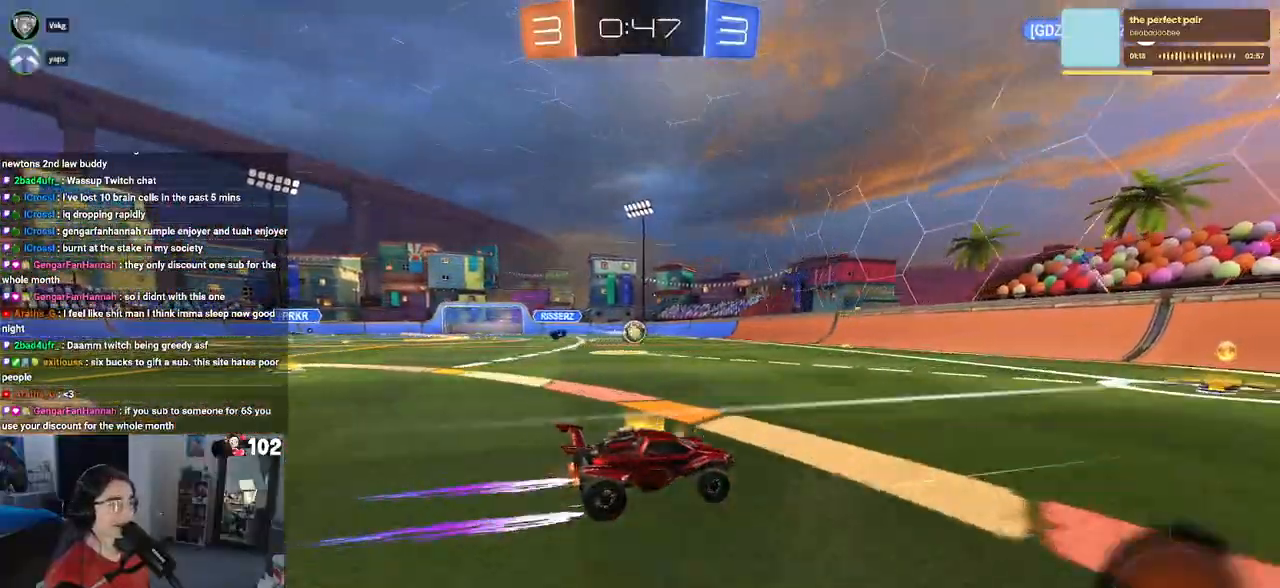
{"buttons": ["R1"], "left_stick": "left", "right_stick": "center", "events": [[50, "left_stick", "center"], [250, "R1", "down"], [283, "left_stick", "left"]]}
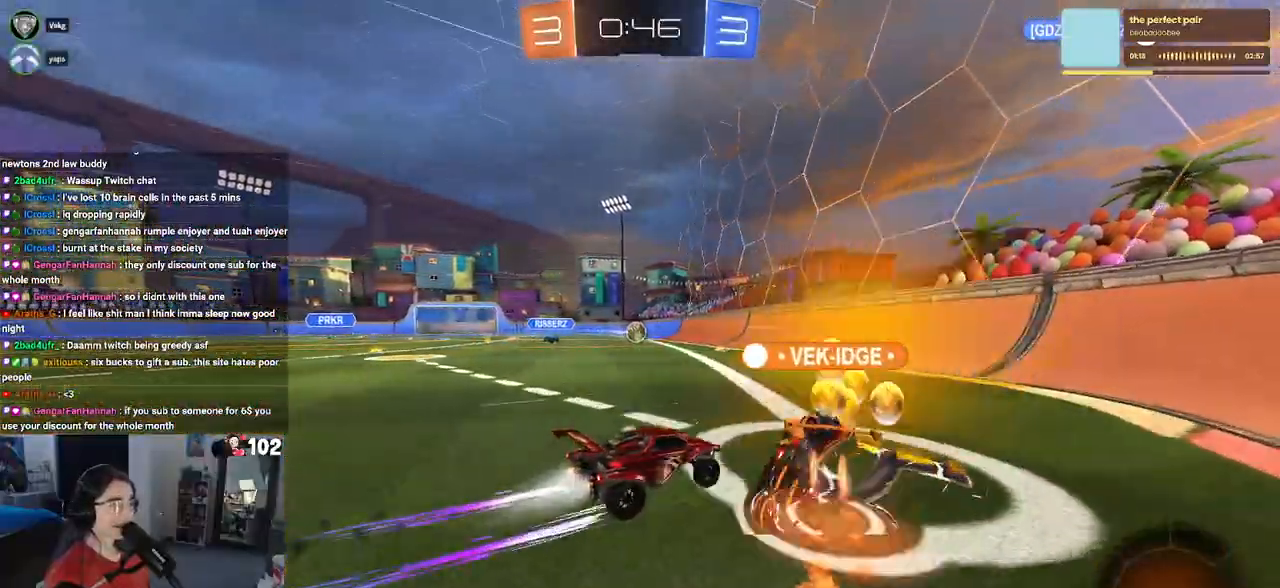
{"buttons": [], "left_stick": "center", "right_stick": "center", "events": [[383, "R1", "up"], [467, "left_stick", "center"]]}
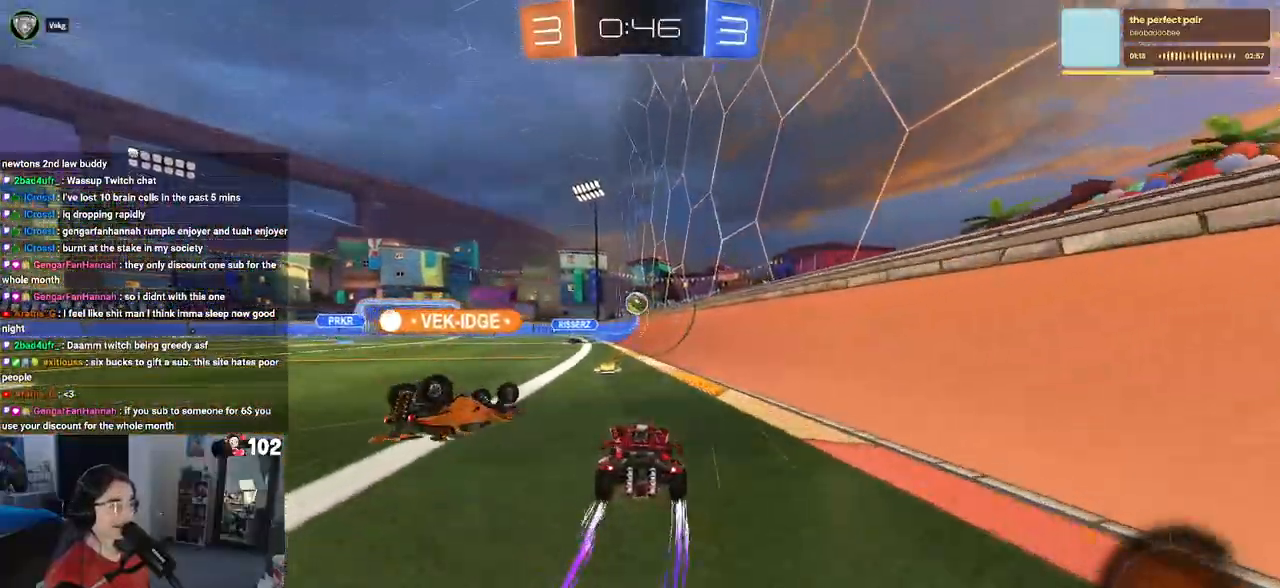
{"buttons": ["SQUARE"], "left_stick": "right", "right_stick": "center", "events": [[83, "left_stick", "right"], [183, "SQUARE", "down"], [267, "SQUARE", "up"], [433, "SQUARE", "down"]]}
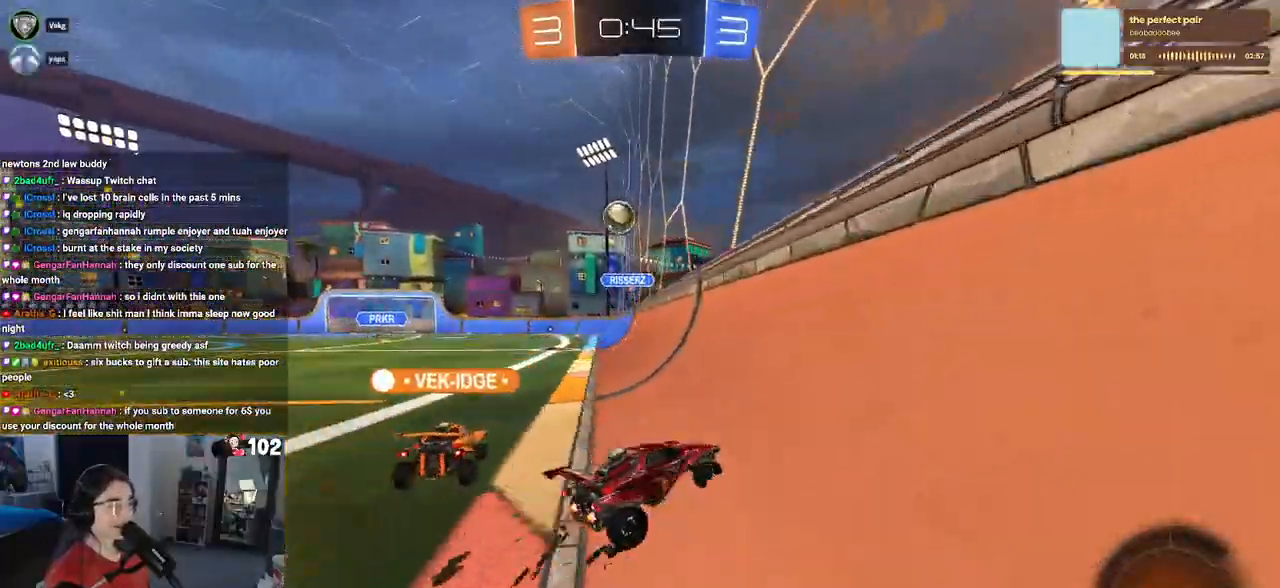
{"buttons": [], "left_stick": "right", "right_stick": "center", "events": [[83, "SQUARE", "up"]]}
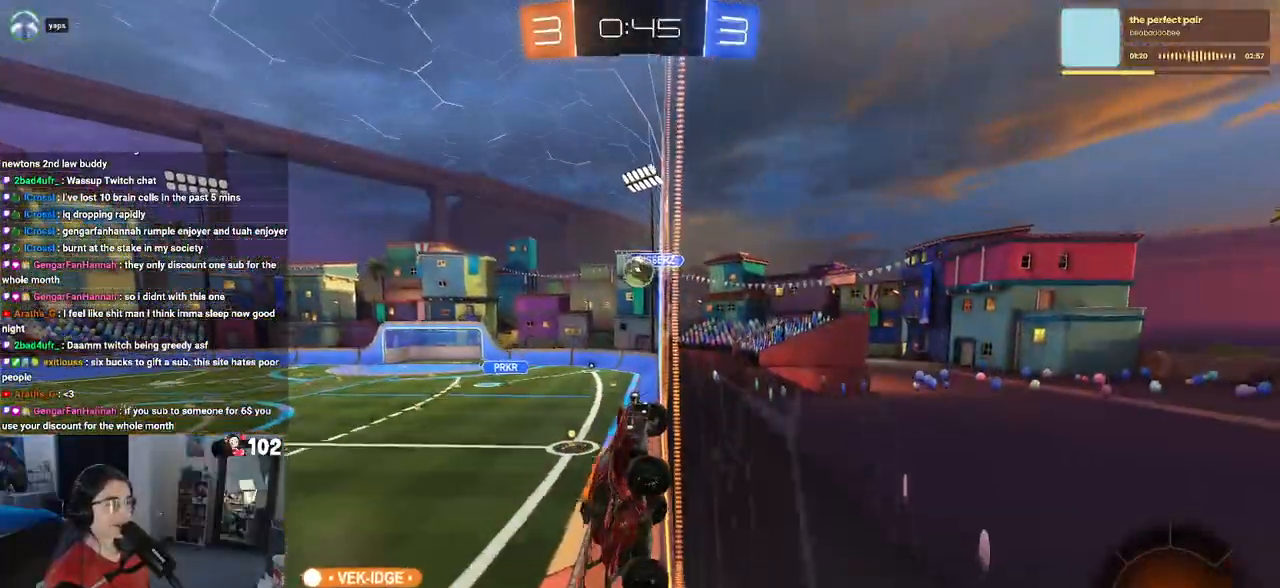
{"buttons": [], "left_stick": "right", "right_stick": "center", "events": [[317, "TRIANGLE", "down"], [400, "TRIANGLE", "up"]]}
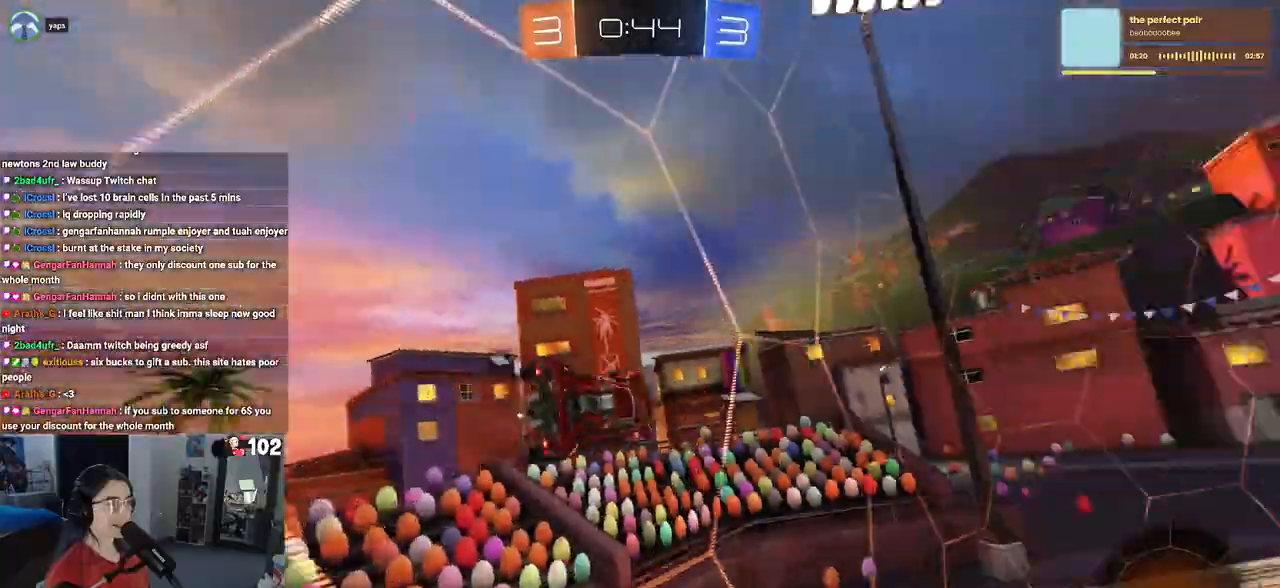
{"buttons": ["SQUARE"], "left_stick": "down-left", "right_stick": "center", "events": [[267, "CROSS", "down"], [267, "left_stick", "down-left"], [383, "CROSS", "up"], [383, "SQUARE", "down"]]}
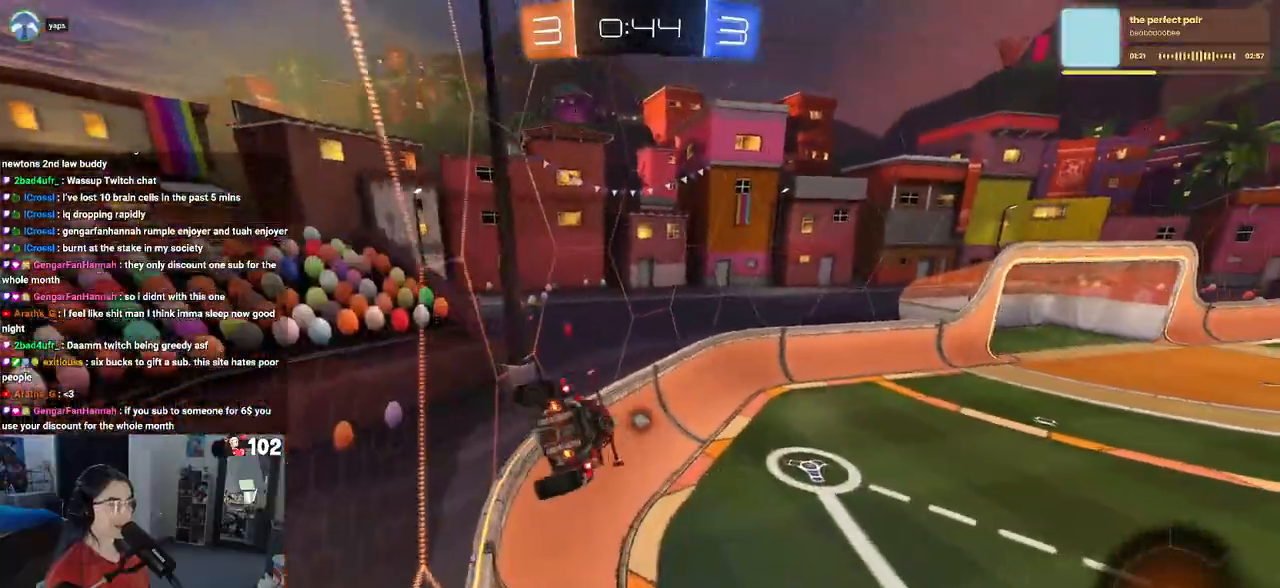
{"buttons": [], "left_stick": "up", "right_stick": "center", "events": [[150, "SQUARE", "up"], [217, "left_stick", "center"], [250, "TRIANGLE", "down"], [350, "TRIANGLE", "up"], [367, "left_stick", "up"]]}
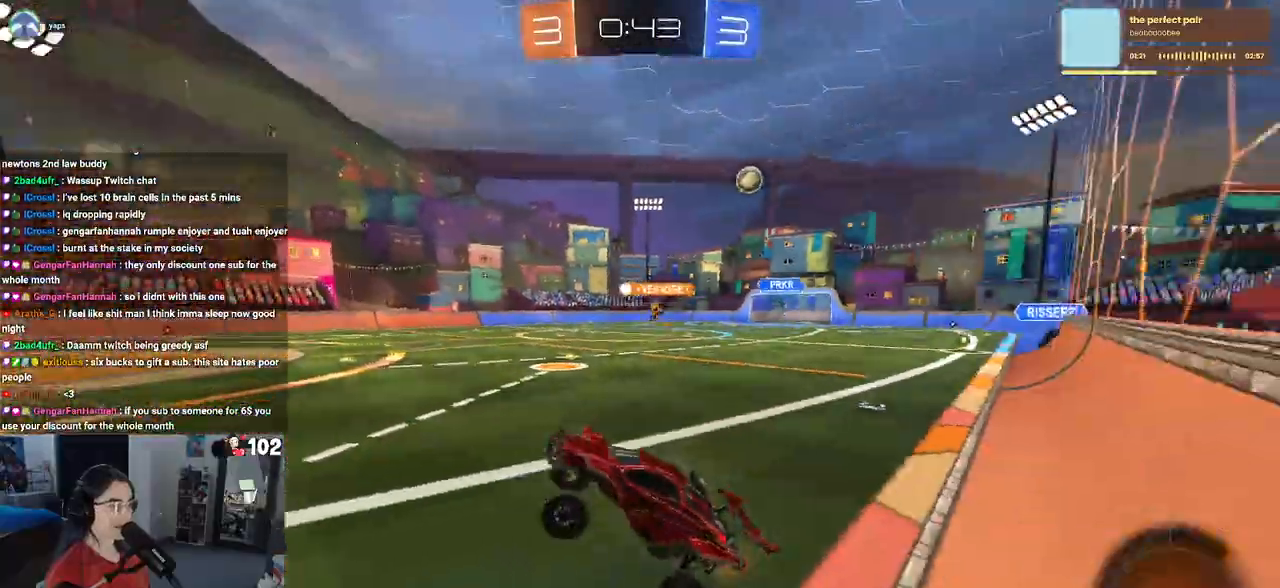
{"buttons": [], "left_stick": "up-right", "right_stick": "center", "events": [[17, "CROSS", "down"], [117, "left_stick", "up-right"], [133, "CROSS", "up"]]}
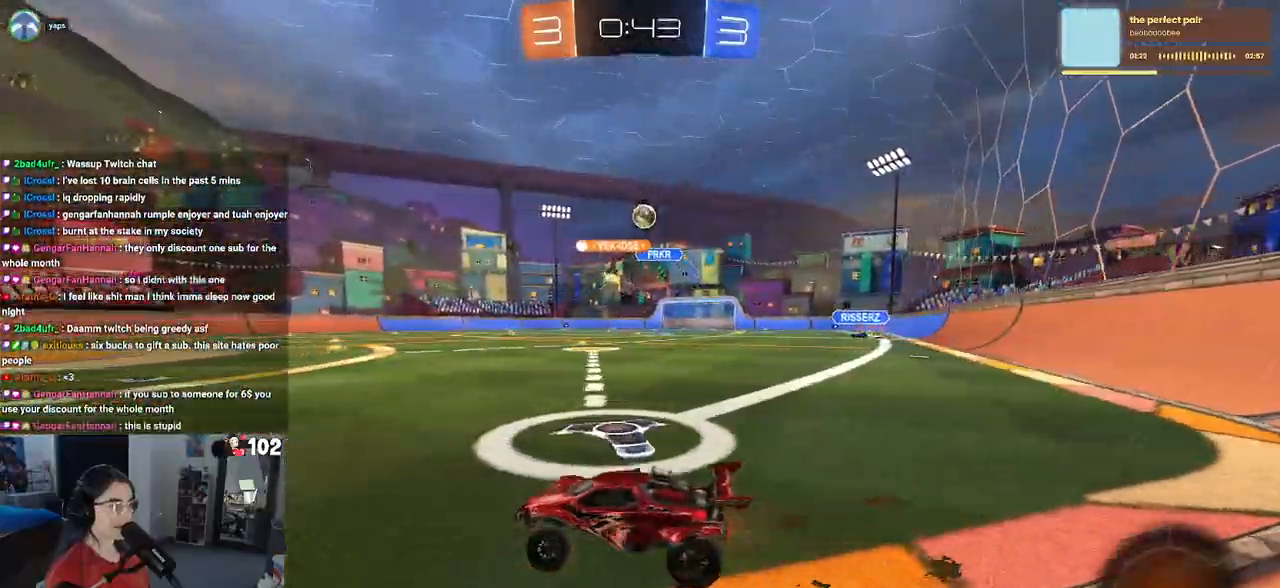
{"buttons": [], "left_stick": "right", "right_stick": "center", "events": [[267, "left_stick", "center"], [350, "left_stick", "left"], [433, "left_stick", "center"], [500, "left_stick", "right"]]}
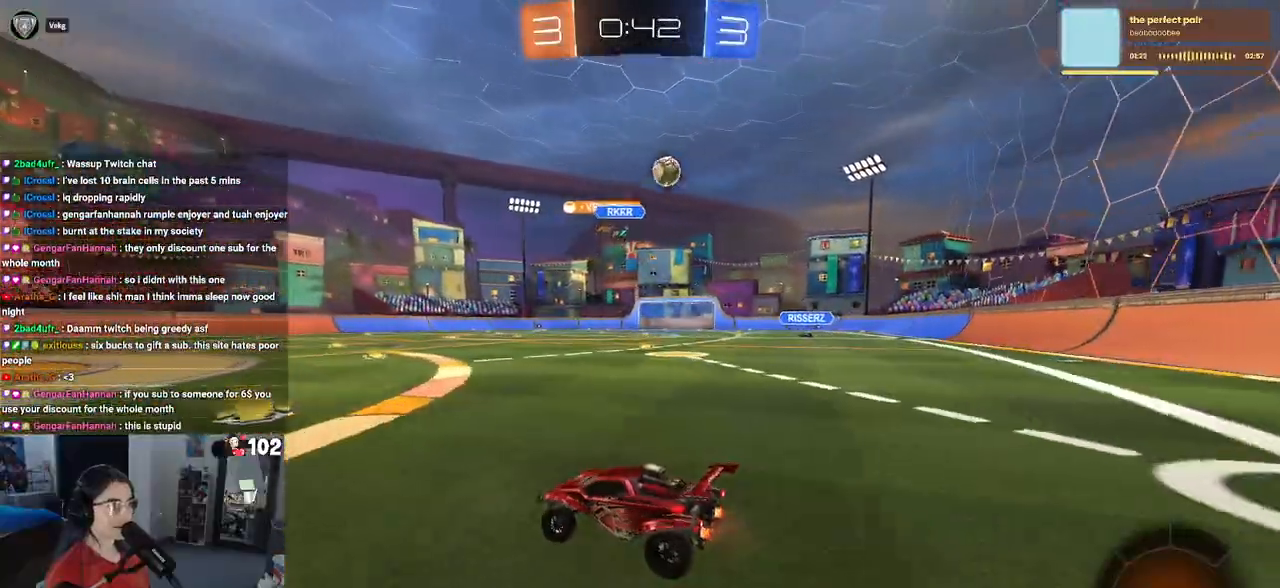
{"buttons": [], "left_stick": "right", "right_stick": "center", "events": [[167, "left_stick", "center"], [300, "left_stick", "right"]]}
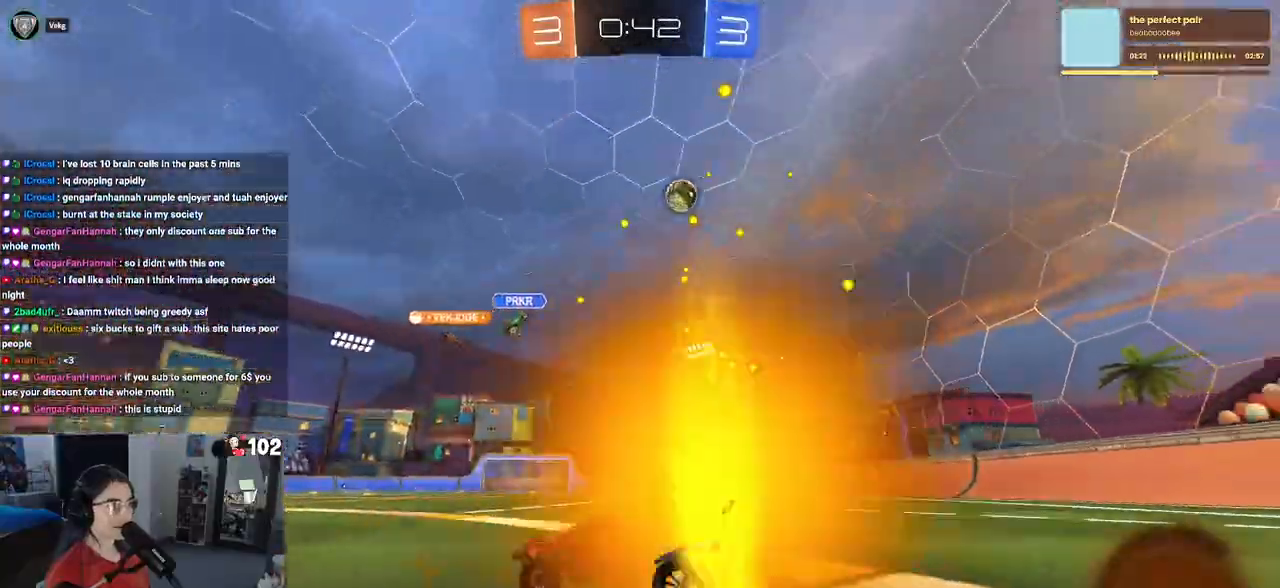
{"buttons": [], "left_stick": "center", "right_stick": "center", "events": [[217, "left_stick", "center"], [283, "TRIANGLE", "down"], [317, "left_stick", "left"], [367, "TRIANGLE", "up"], [483, "left_stick", "center"]]}
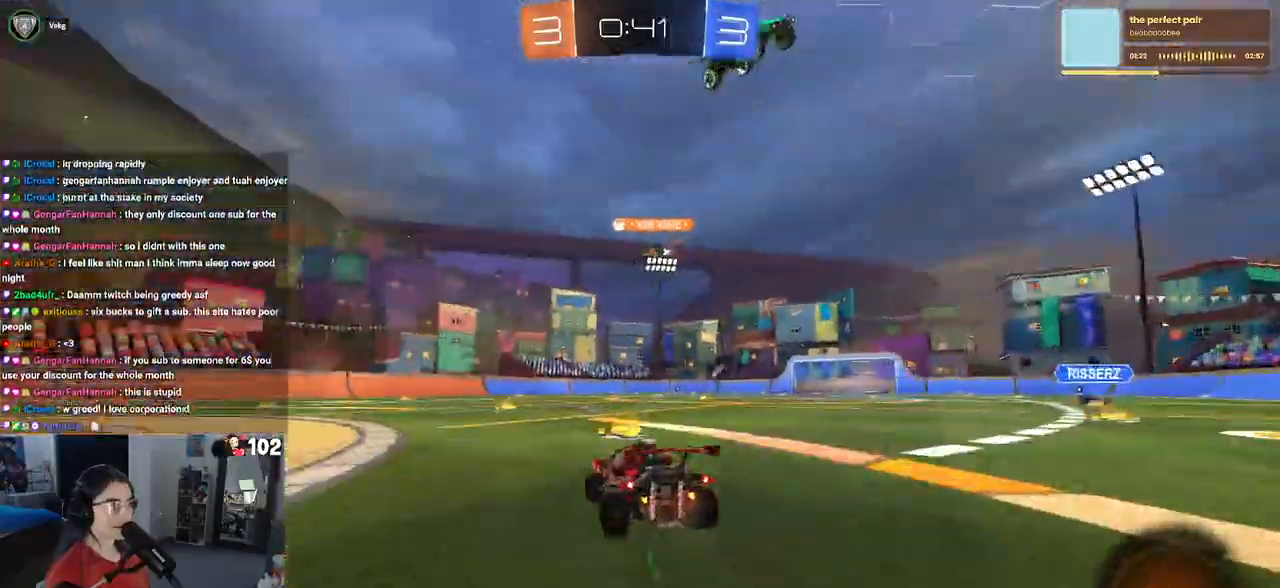
{"buttons": ["SQUARE"], "left_stick": "left", "right_stick": "center", "events": [[217, "TRIANGLE", "down"], [267, "left_stick", "left"], [317, "TRIANGLE", "up"], [433, "SQUARE", "down"]]}
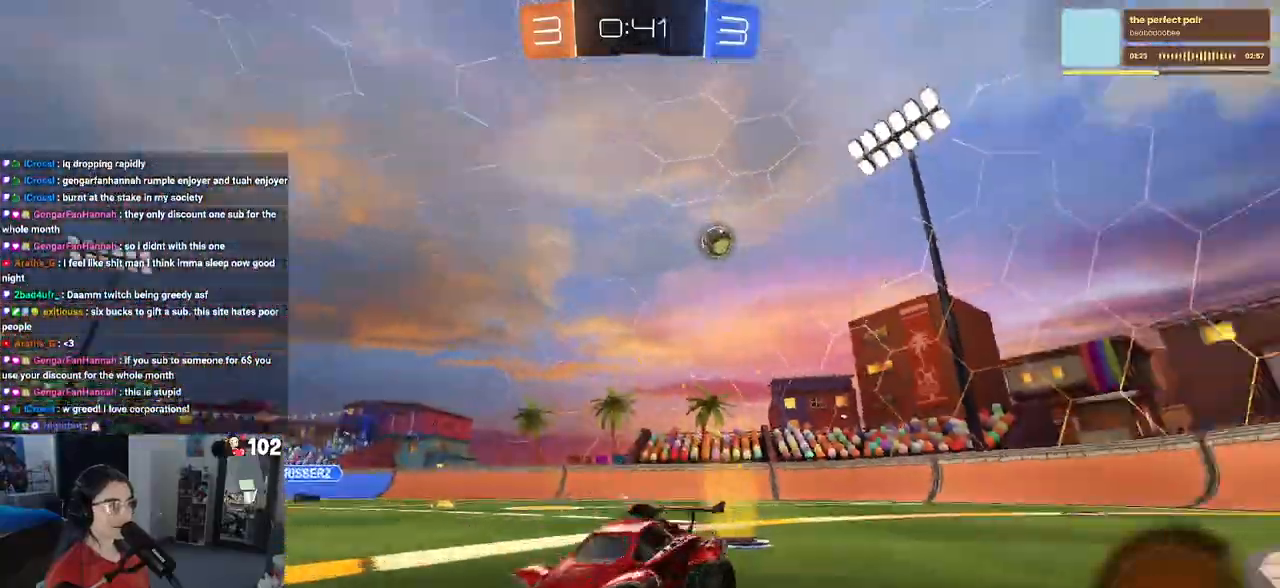
{"buttons": [], "left_stick": "left", "right_stick": "center", "events": [[33, "SQUARE", "up"], [417, "left_stick", "center"], [483, "left_stick", "left"]]}
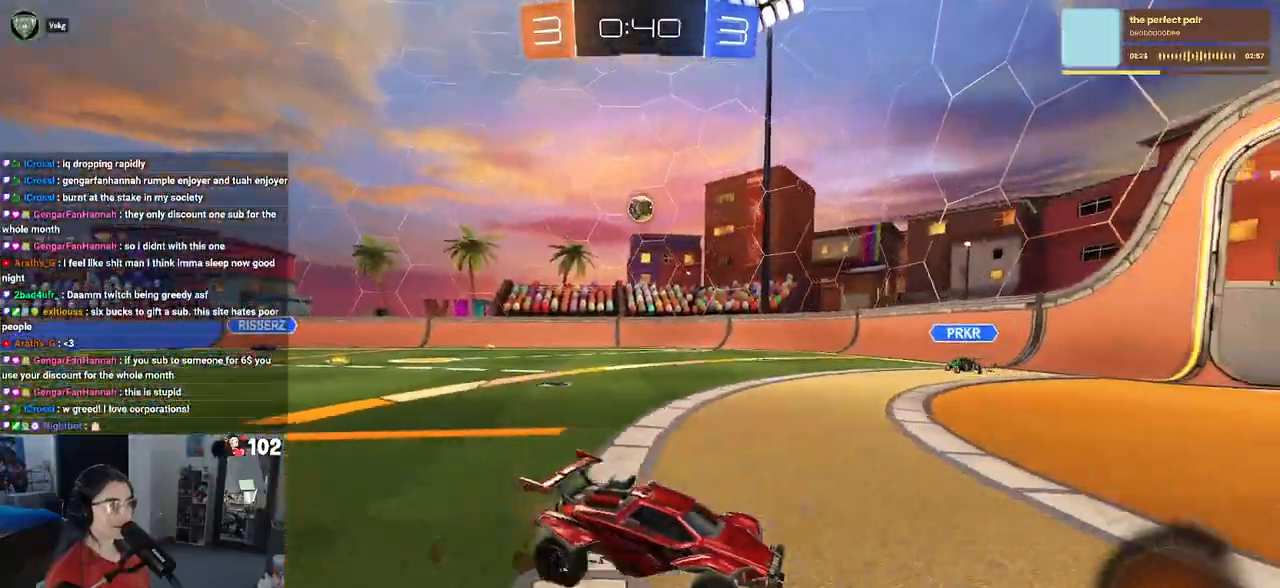
{"buttons": [], "left_stick": "left", "right_stick": "center", "events": []}
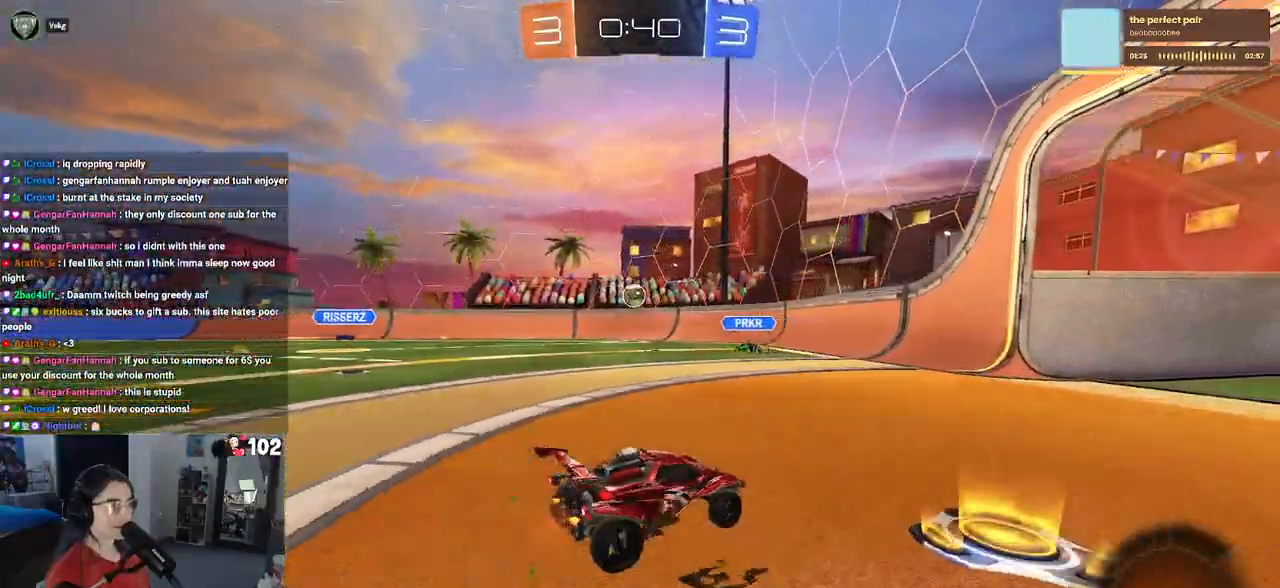
{"buttons": [], "left_stick": "center", "right_stick": "center", "events": [[350, "left_stick", "center"]]}